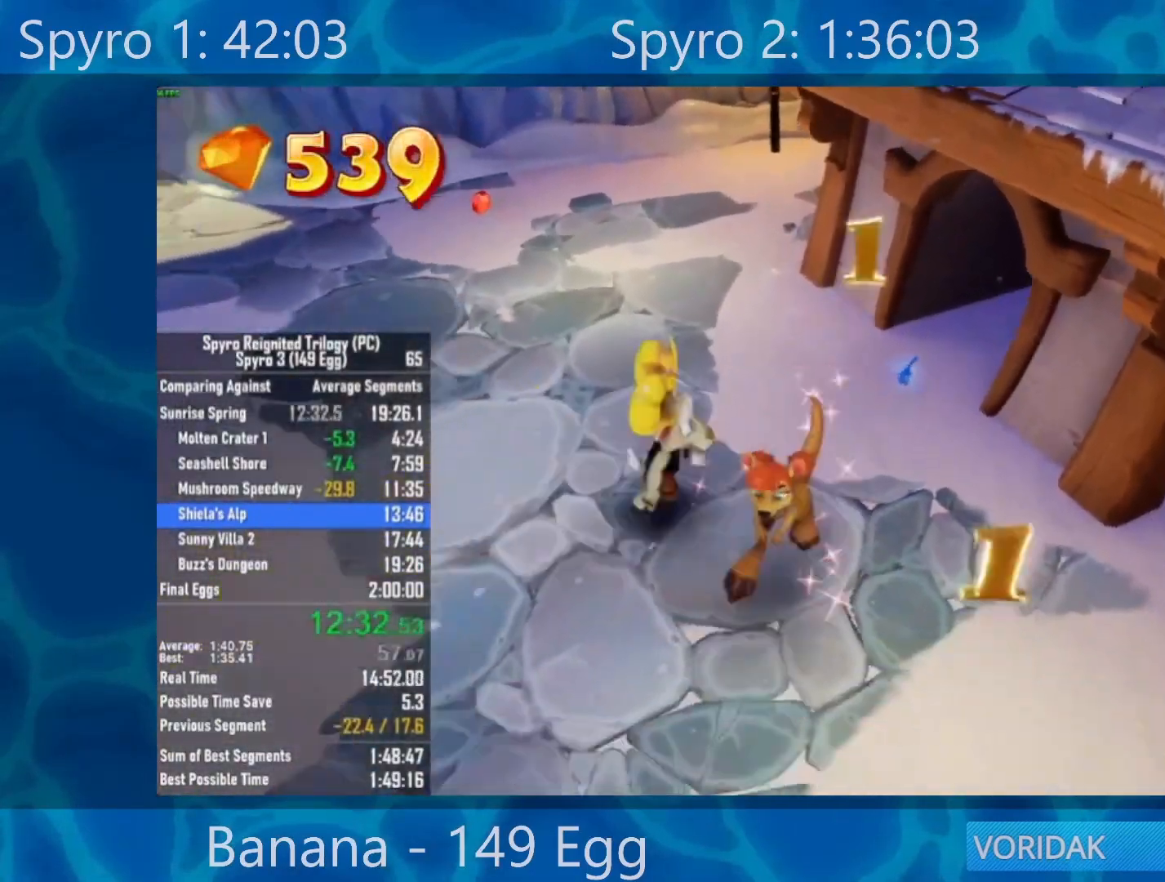
Gameplay with a controller (Xbox layout); each line is a JSON object with the inputs held at the frame after it. "events" lists button and stick changes between this image and that frame as [ms after this image, input, new state], when the widget could be followed in between.
{"buttons": [], "left_stick": "up", "right_stick": "right", "events": [[100, "left_stick", "up-left"], [233, "left_stick", "center"], [267, "right_stick", "center"], [400, "right_stick", "right"], [433, "left_stick", "up"]]}
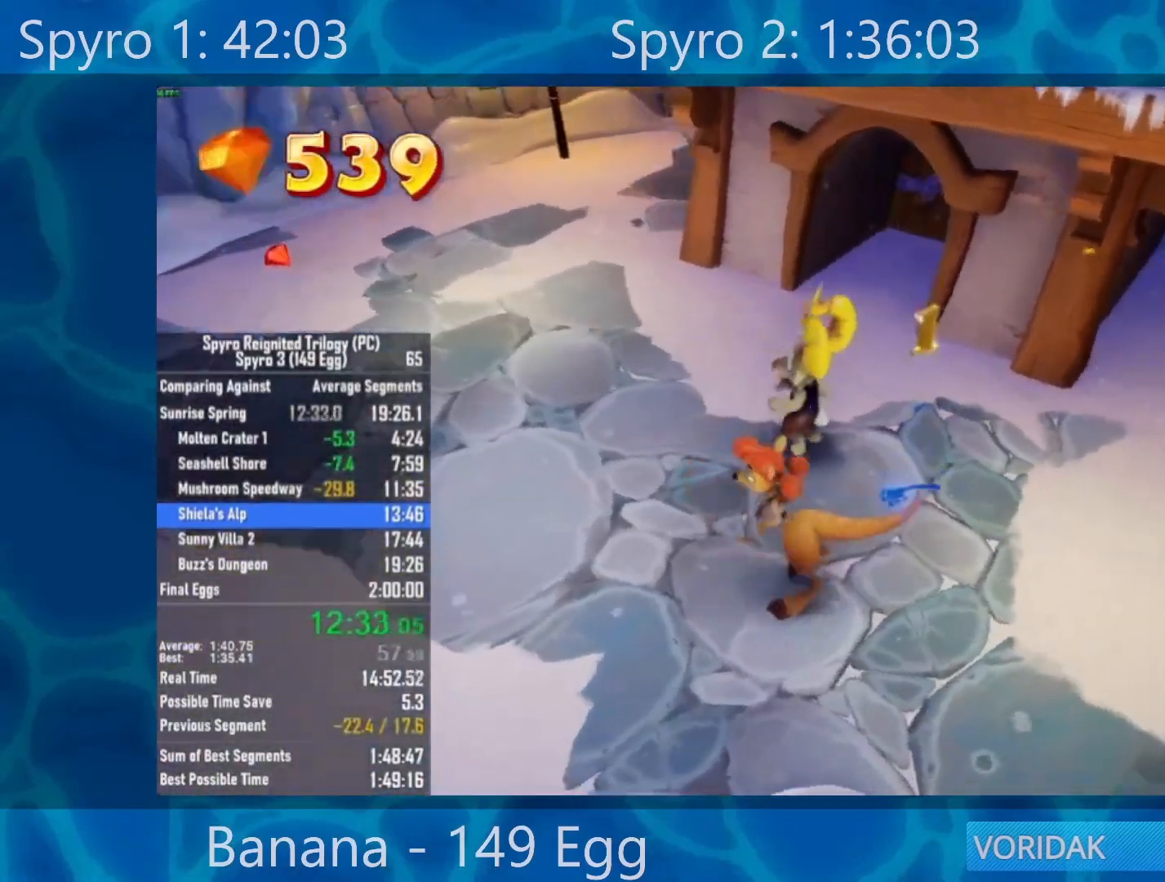
{"buttons": [], "left_stick": "up-left", "right_stick": "center", "events": [[200, "right_stick", "center"], [233, "left_stick", "center"], [300, "right_stick", "right"], [367, "right_stick", "up-right"], [400, "left_stick", "up-left"], [500, "right_stick", "center"]]}
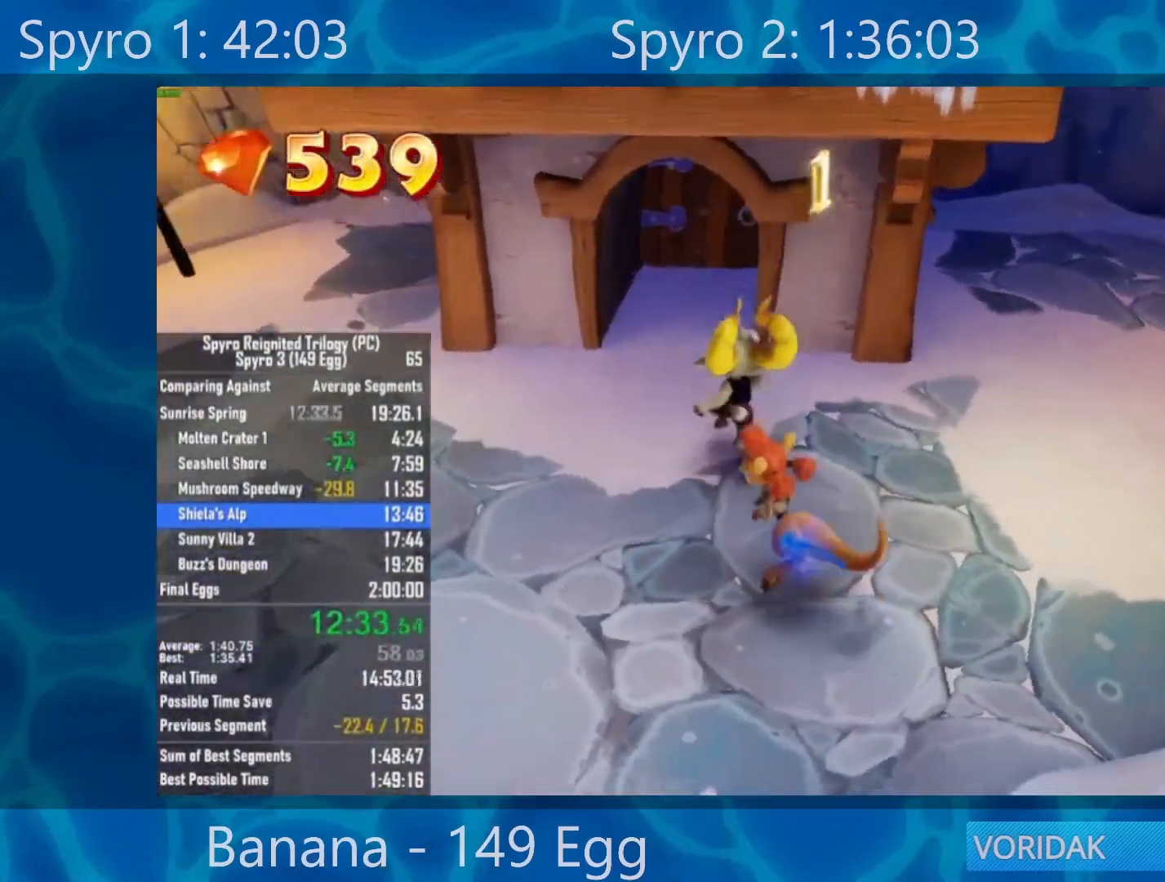
{"buttons": [], "left_stick": "up-left", "right_stick": "center", "events": []}
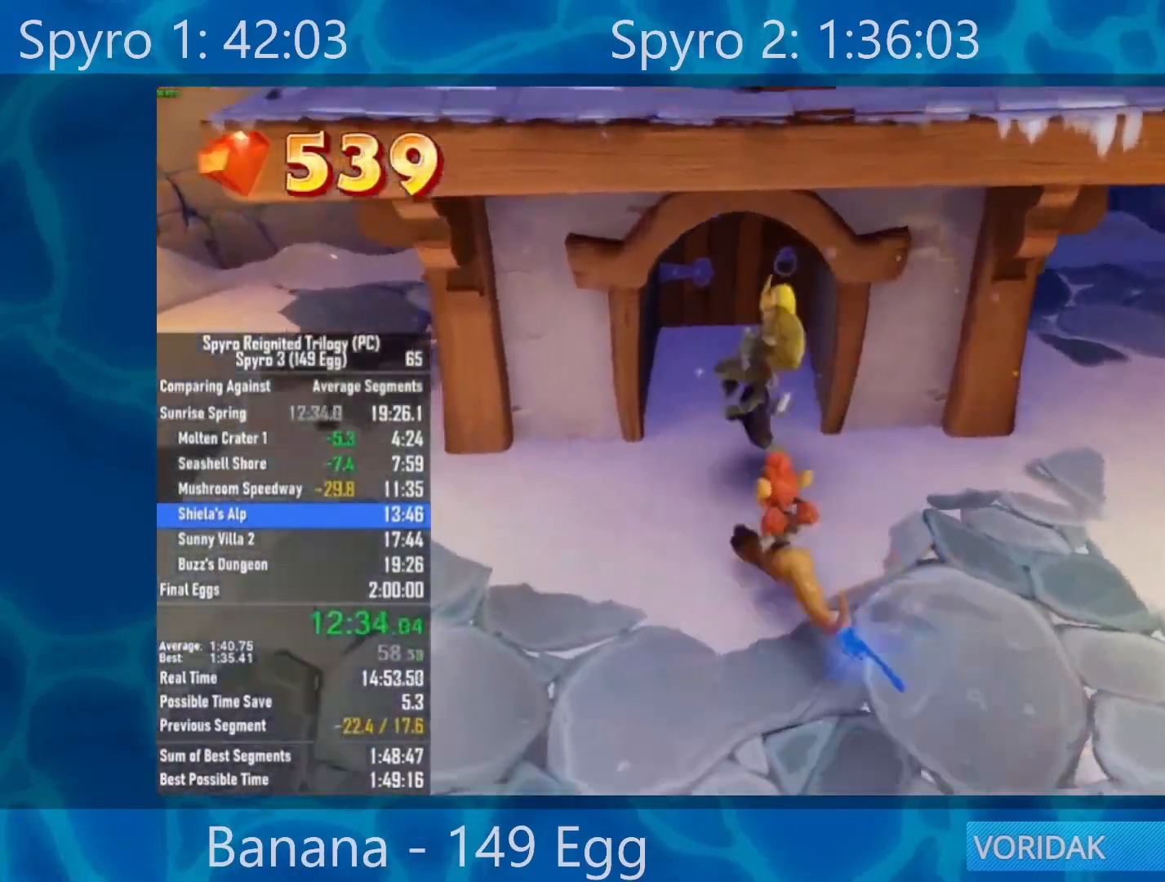
{"buttons": [], "left_stick": "center", "right_stick": "center", "events": [[33, "left_stick", "center"], [433, "A", "down"], [467, "A", "up"]]}
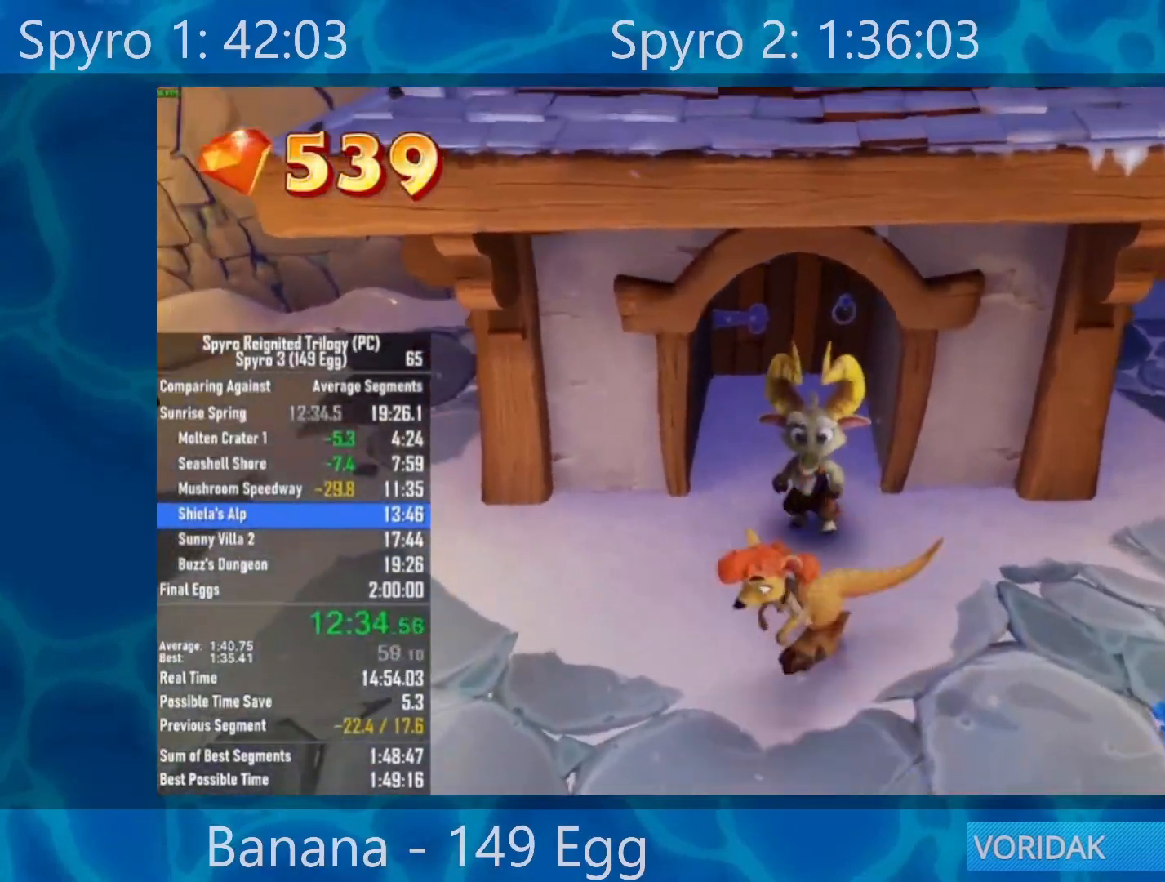
{"buttons": ["A"], "left_stick": "center", "right_stick": "center", "events": [[67, "A", "down"], [100, "A", "up"], [200, "A", "down"], [267, "A", "up"], [367, "A", "down"], [433, "A", "up"], [500, "A", "down"]]}
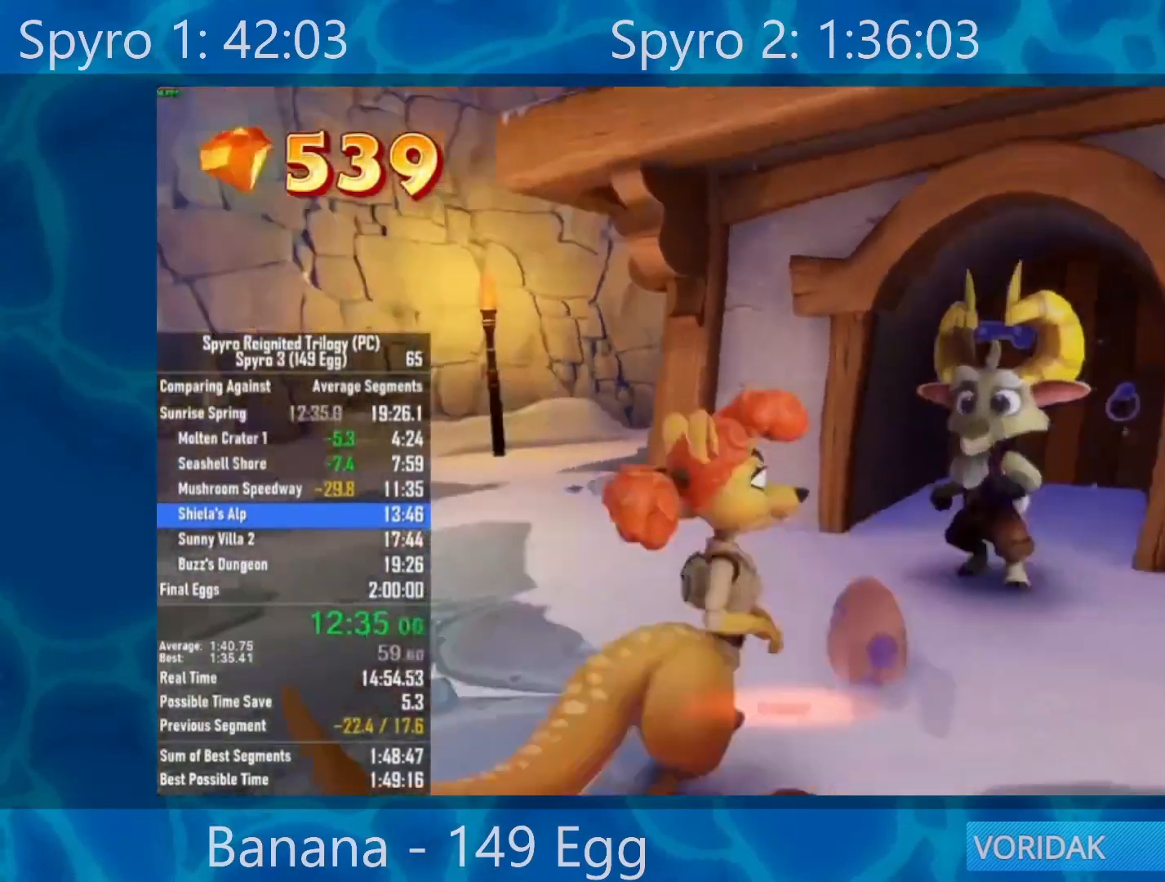
{"buttons": ["A"], "left_stick": "center", "right_stick": "center", "events": [[67, "A", "up"], [133, "A", "down"], [200, "A", "up"], [300, "A", "down"], [367, "A", "up"], [433, "A", "down"]]}
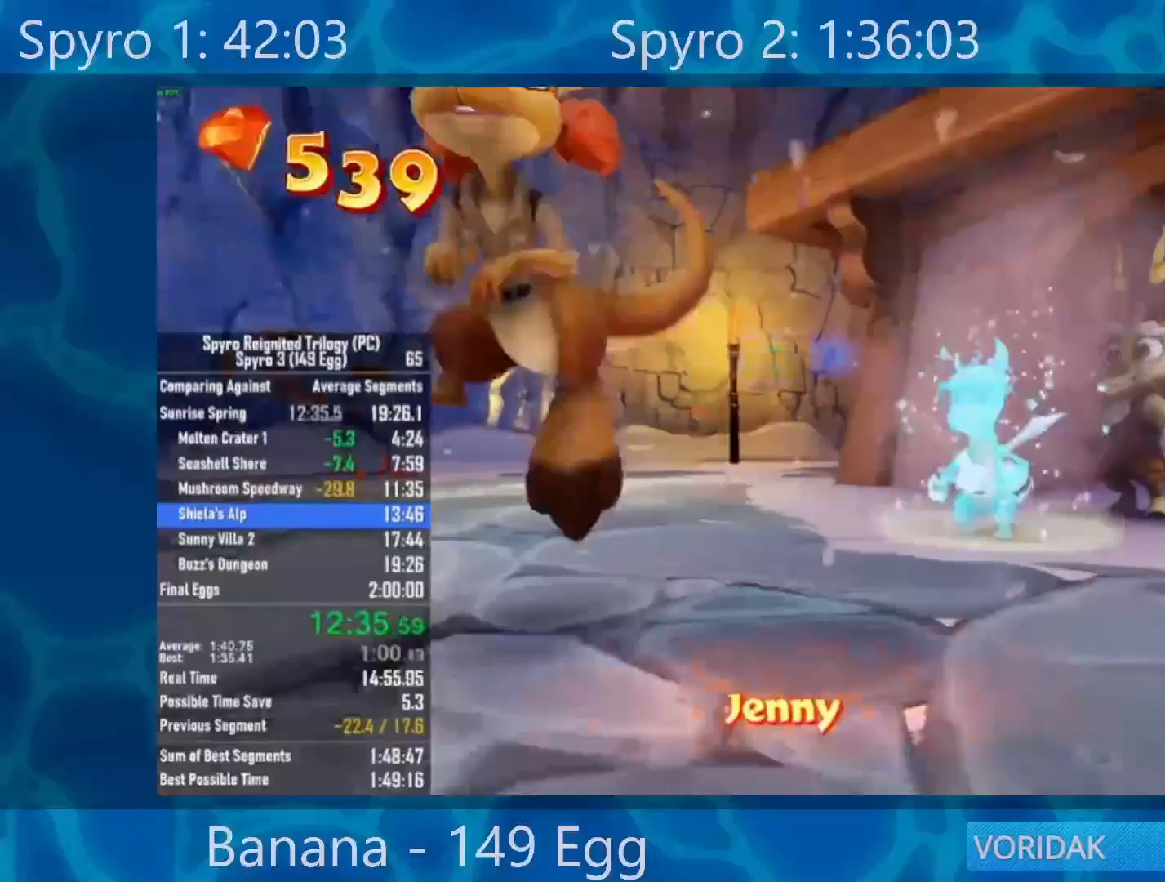
{"buttons": [], "left_stick": "down-left", "right_stick": "center", "events": [[17, "A", "up"], [67, "A", "down"], [167, "A", "up"], [233, "A", "down"], [300, "A", "up"], [367, "A", "down"], [467, "A", "up"], [467, "left_stick", "down-left"]]}
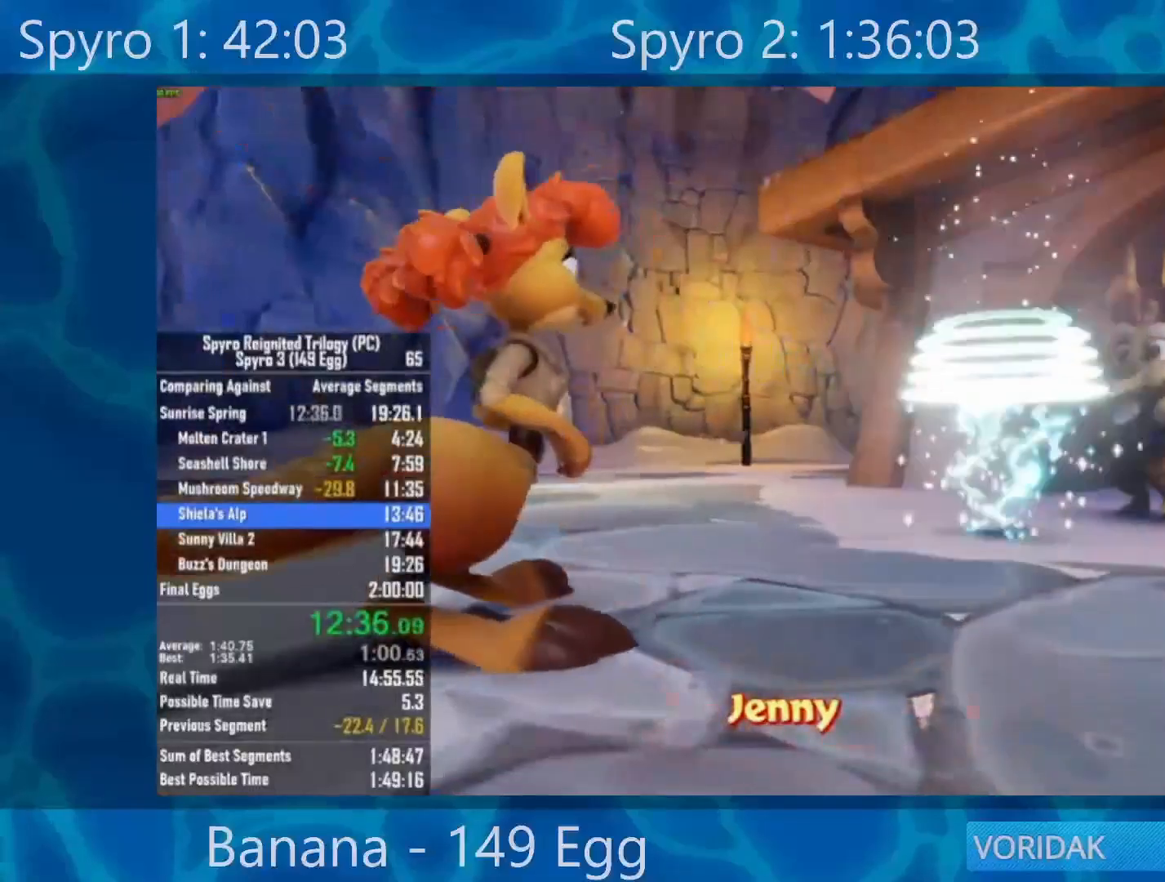
{"buttons": [], "left_stick": "down-left", "right_stick": "center", "events": []}
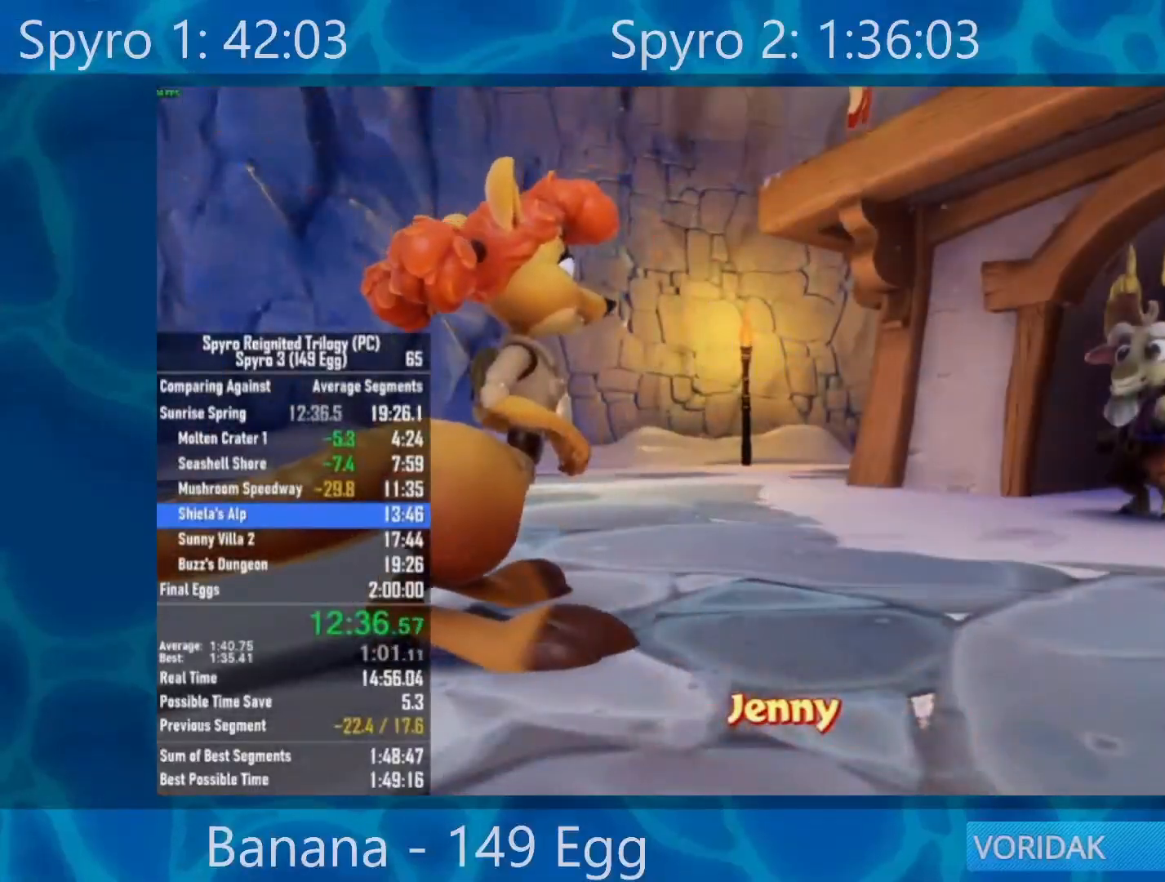
{"buttons": [], "left_stick": "down-left", "right_stick": "center", "events": []}
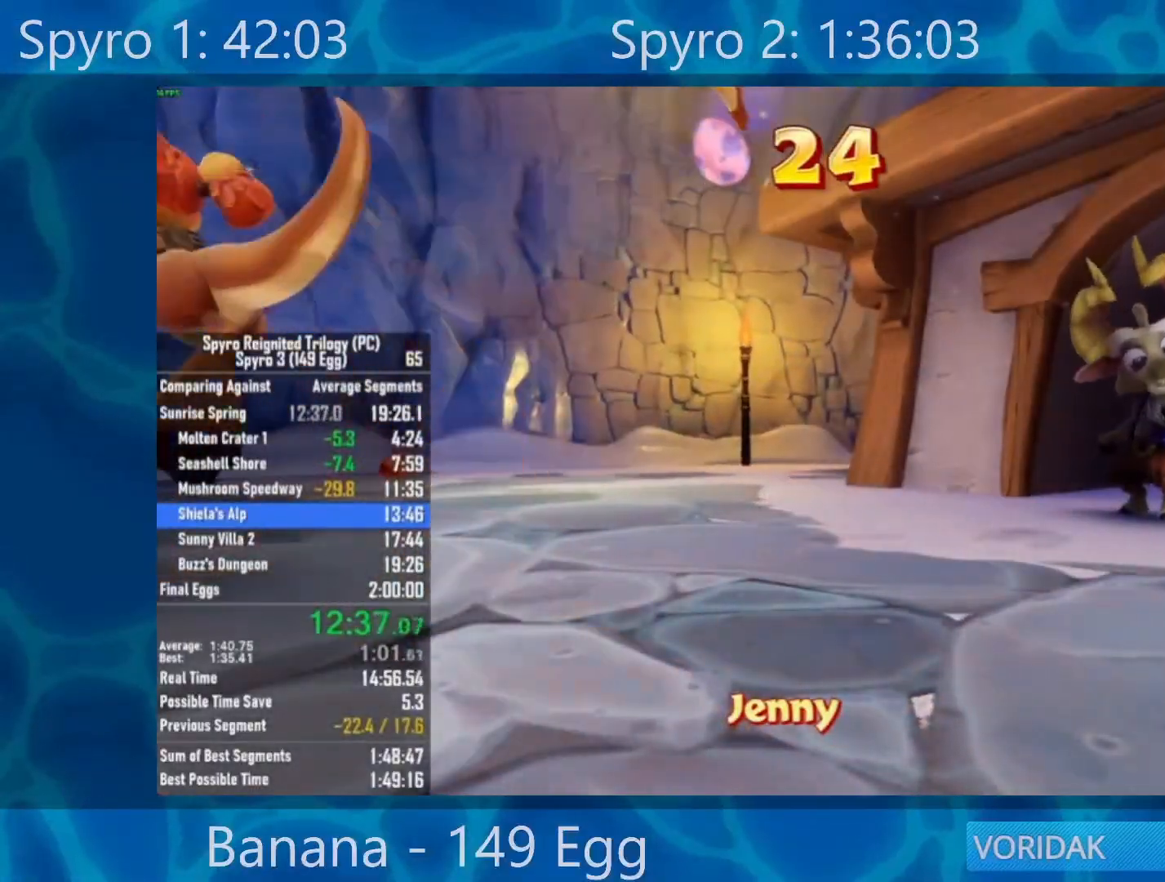
{"buttons": [], "left_stick": "down-left", "right_stick": "center", "events": []}
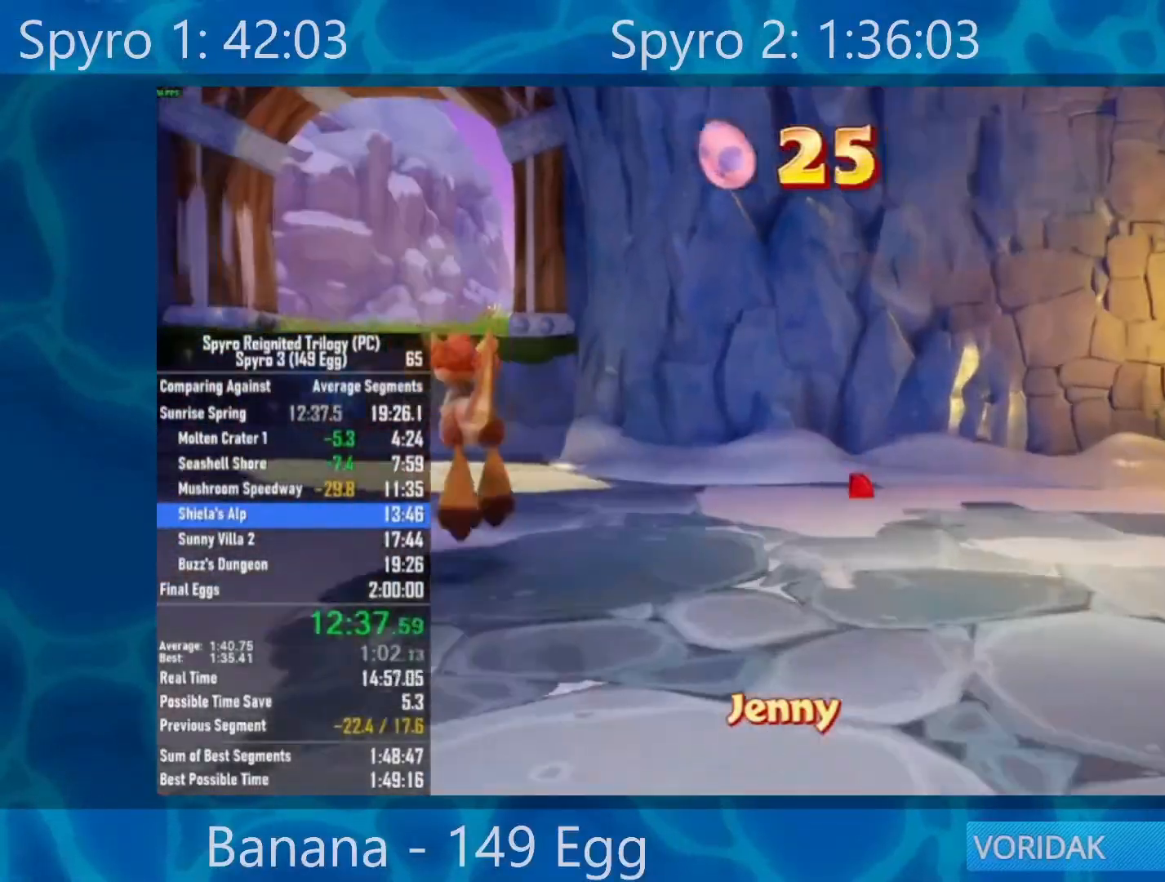
{"buttons": [], "left_stick": "up-left", "right_stick": "down-right", "events": [[450, "left_stick", "up-left"], [467, "right_stick", "down-right"]]}
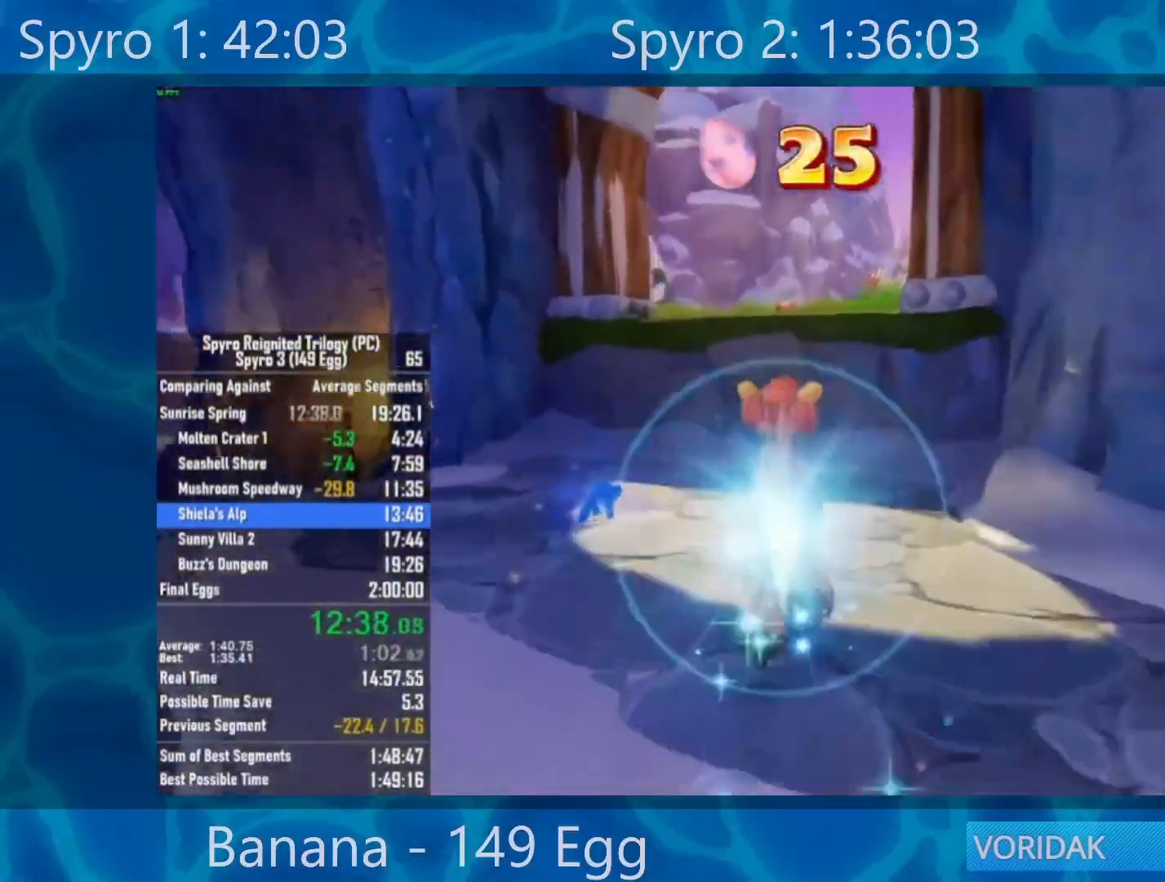
{"buttons": [], "left_stick": "up", "right_stick": "center", "events": [[150, "right_stick", "center"], [217, "left_stick", "up"]]}
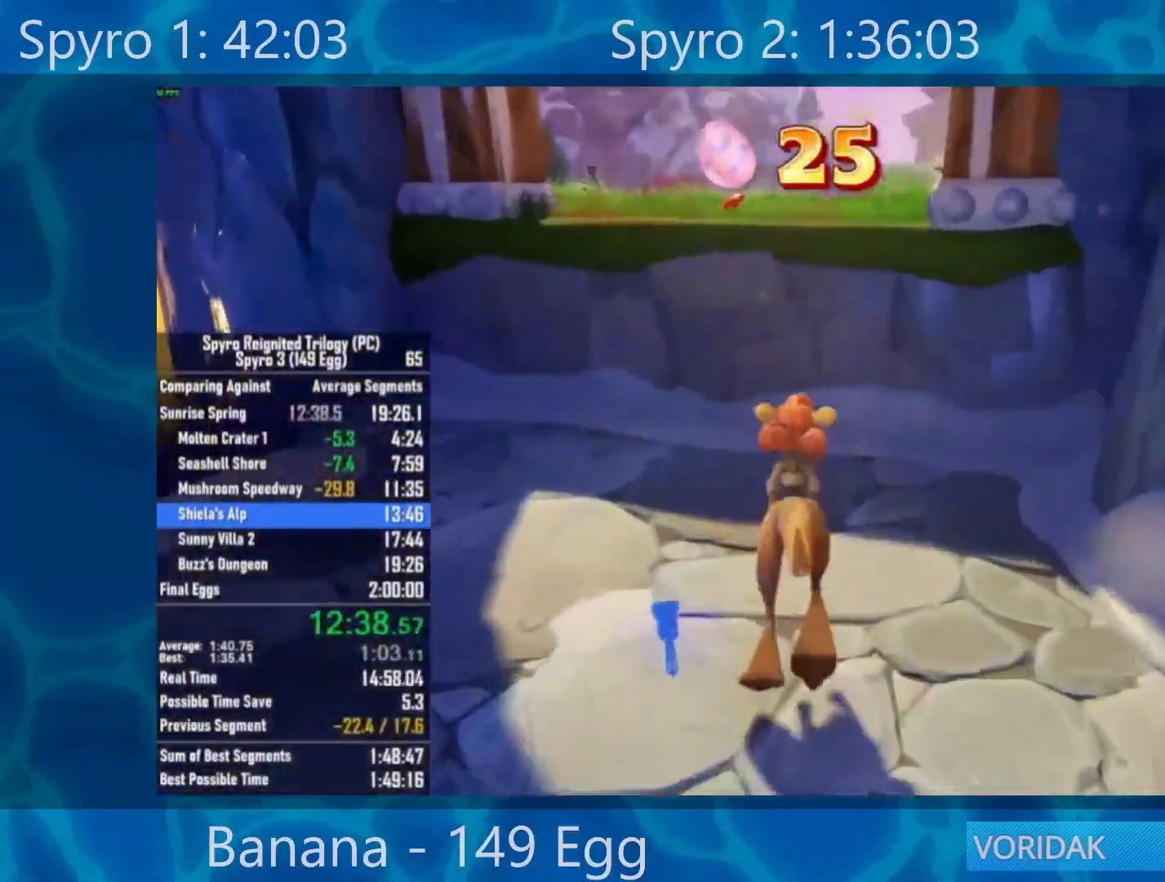
{"buttons": ["A"], "left_stick": "up", "right_stick": "center", "events": [[250, "A", "down"]]}
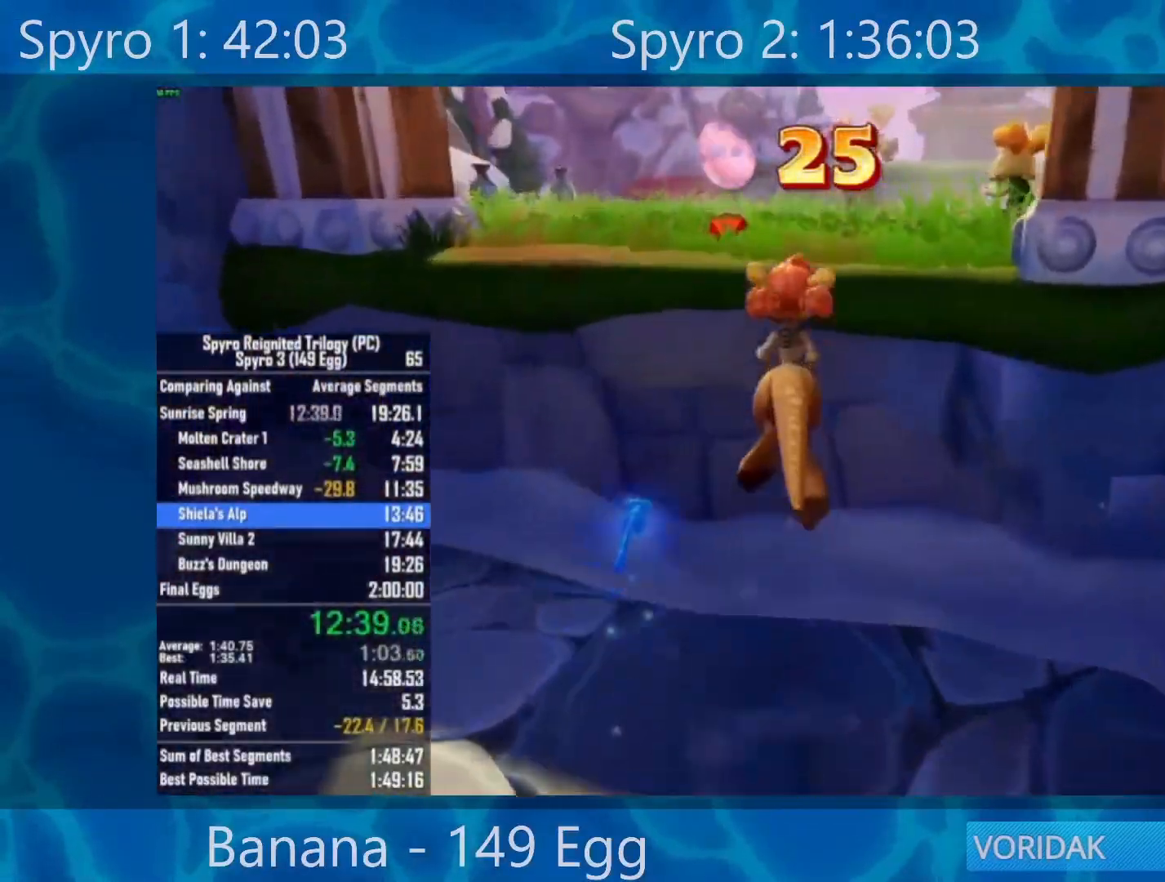
{"buttons": [], "left_stick": "up", "right_stick": "center", "events": [[83, "A", "up"]]}
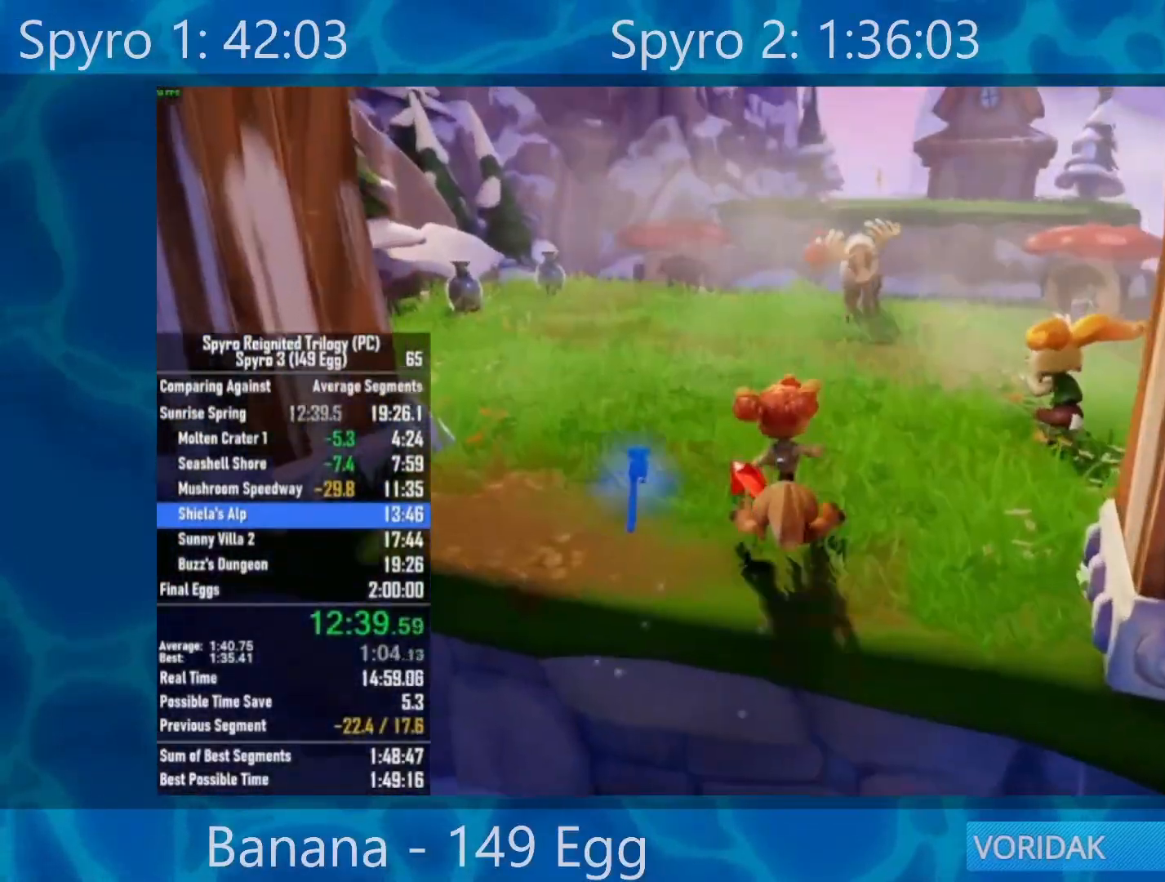
{"buttons": ["R2"], "left_stick": "up", "right_stick": "center", "events": [[433, "R2", "down"]]}
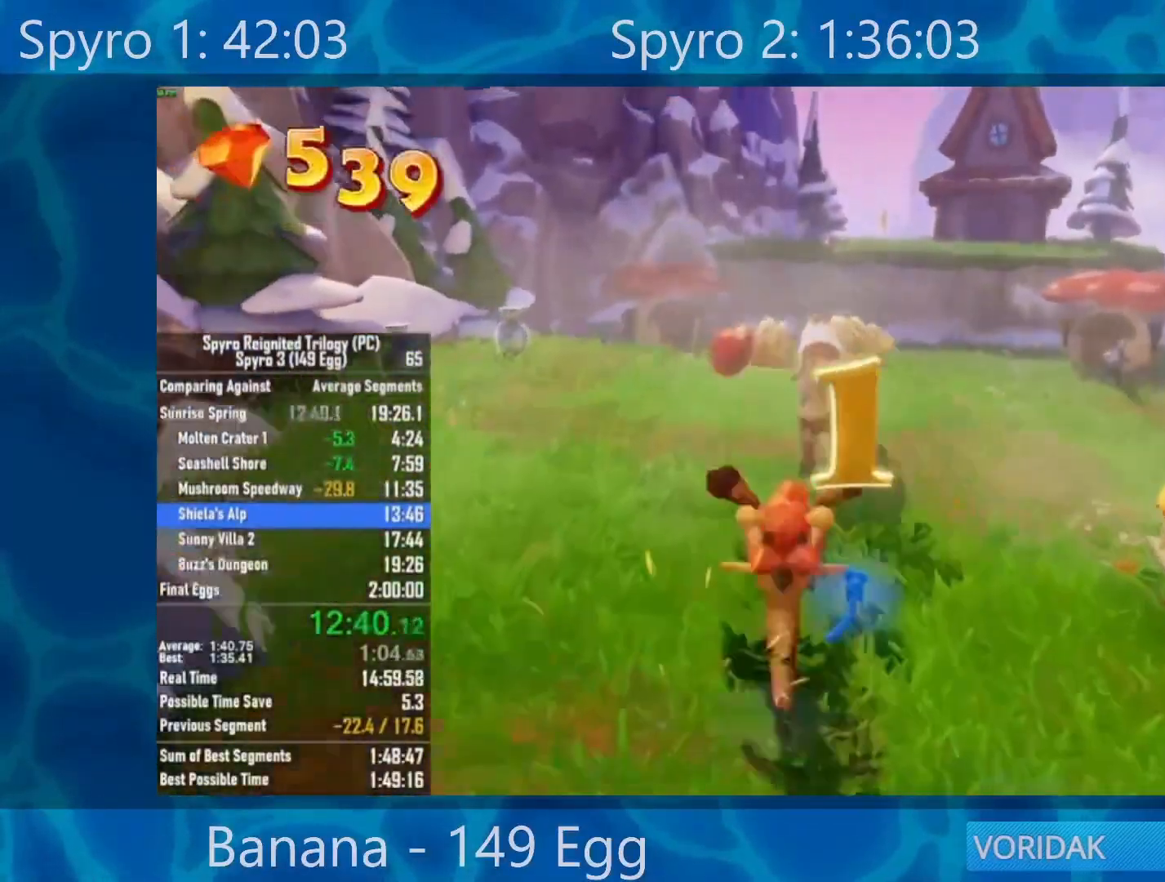
{"buttons": [], "left_stick": "up", "right_stick": "left", "events": [[200, "R2", "up"], [383, "right_stick", "left"]]}
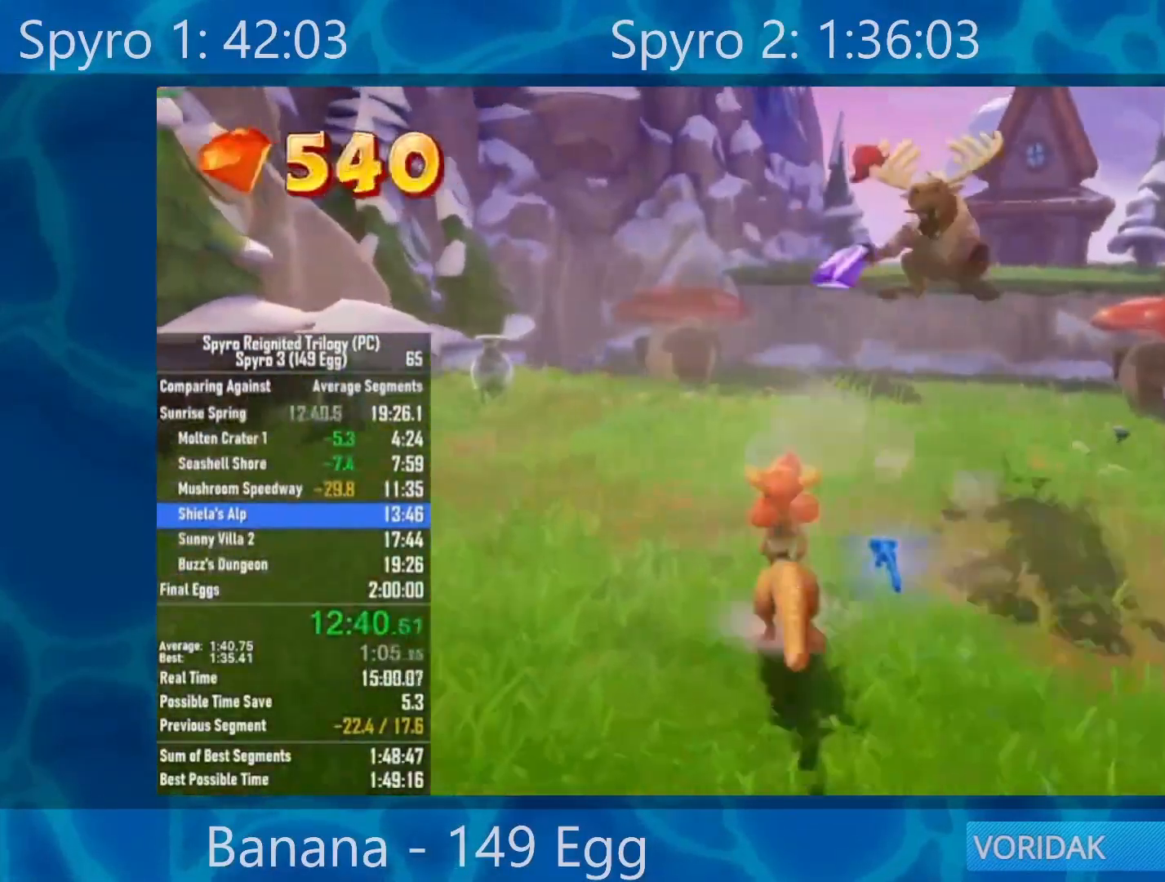
{"buttons": [], "left_stick": "up", "right_stick": "center", "events": [[33, "right_stick", "center"], [233, "right_stick", "left"], [367, "right_stick", "center"]]}
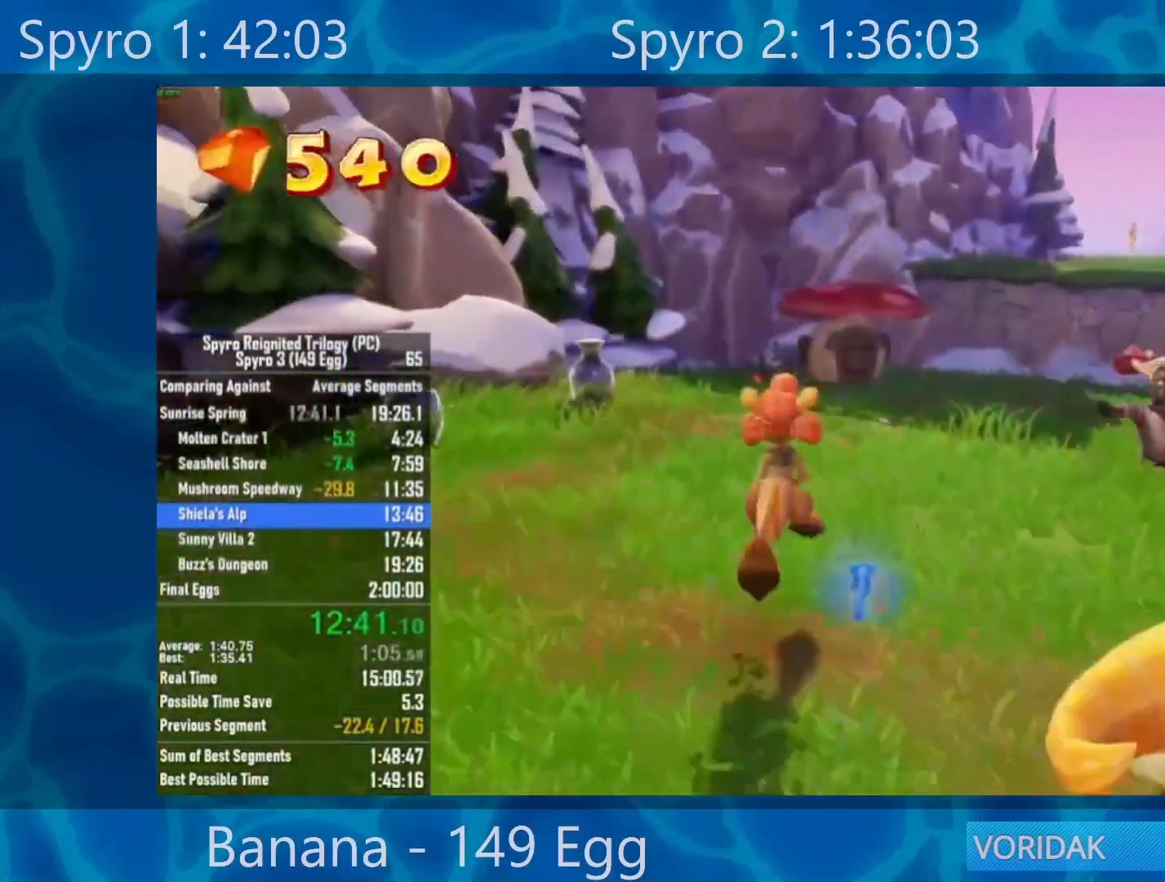
{"buttons": [], "left_stick": "up", "right_stick": "center", "events": [[283, "right_stick", "right"], [400, "right_stick", "center"]]}
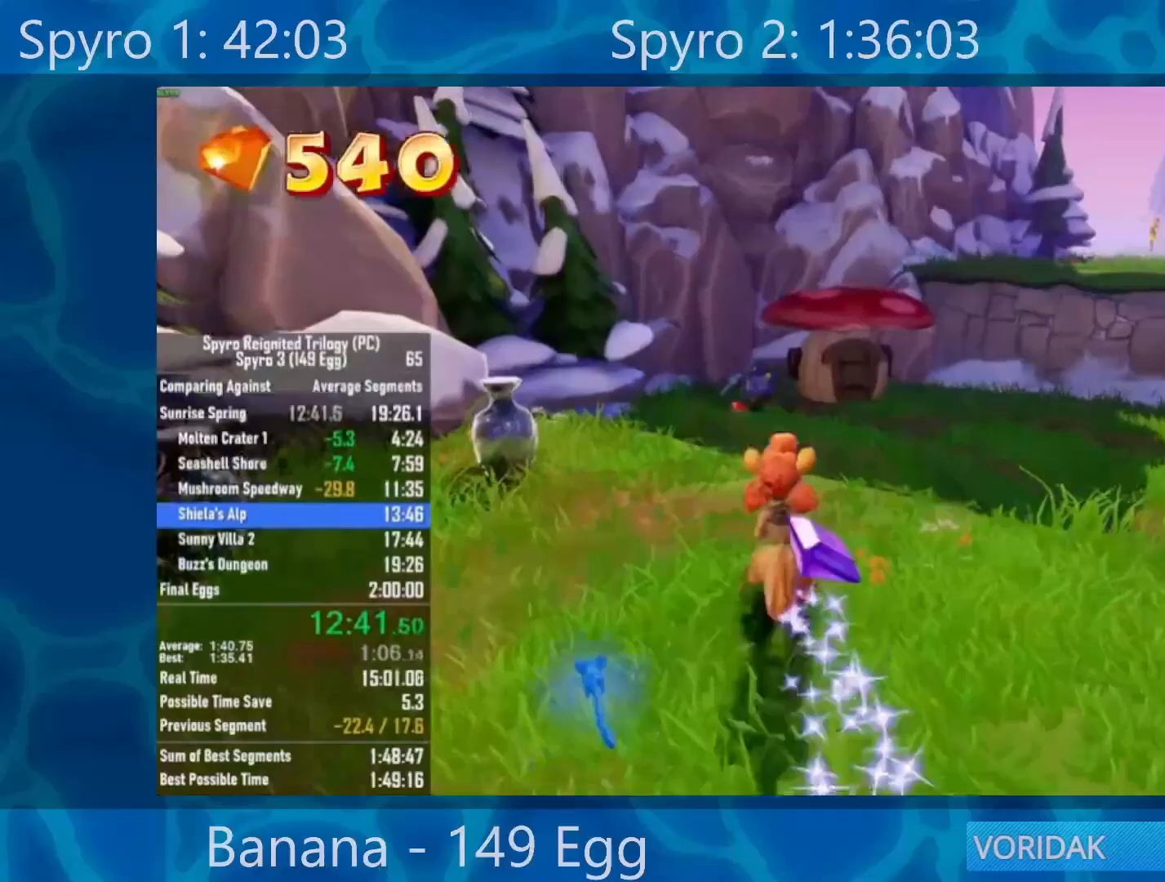
{"buttons": [], "left_stick": "up", "right_stick": "center", "events": [[383, "right_stick", "down"], [467, "right_stick", "center"]]}
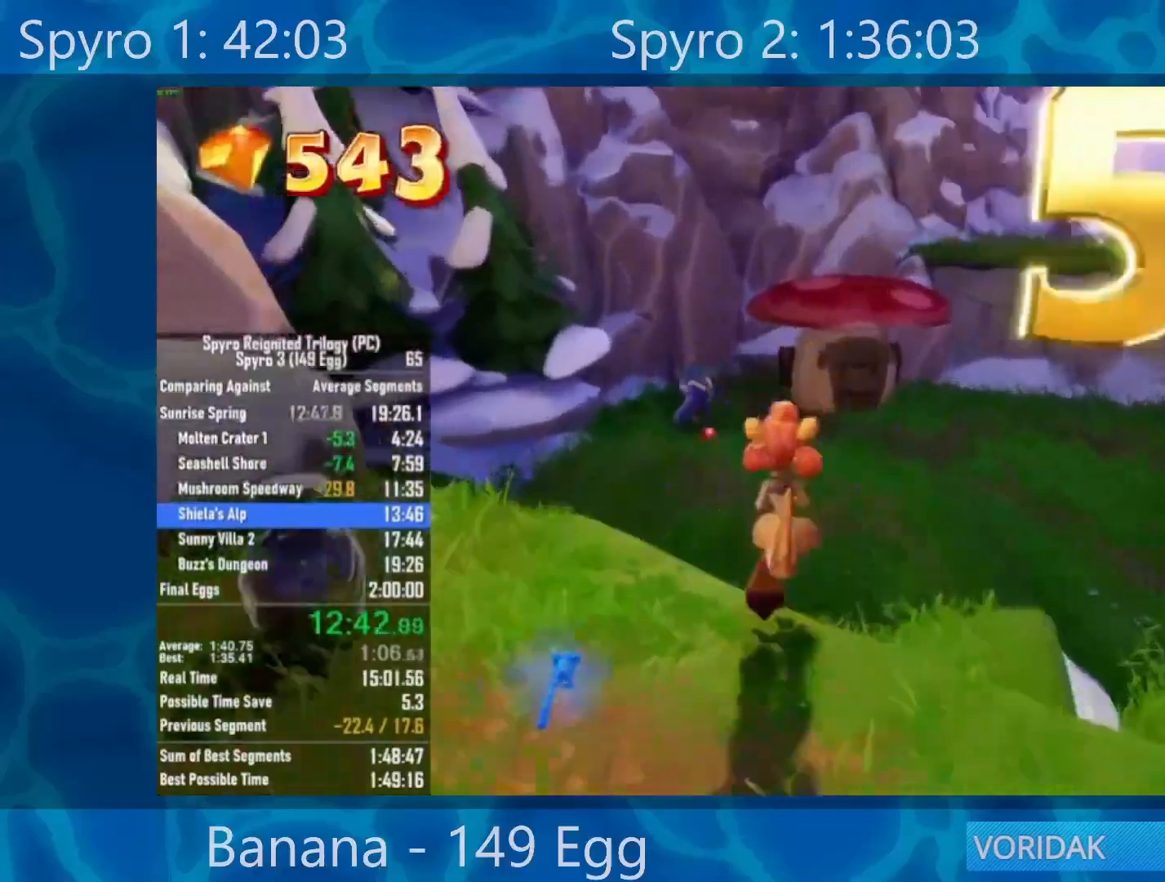
{"buttons": [], "left_stick": "up", "right_stick": "down", "events": [[500, "right_stick", "down"]]}
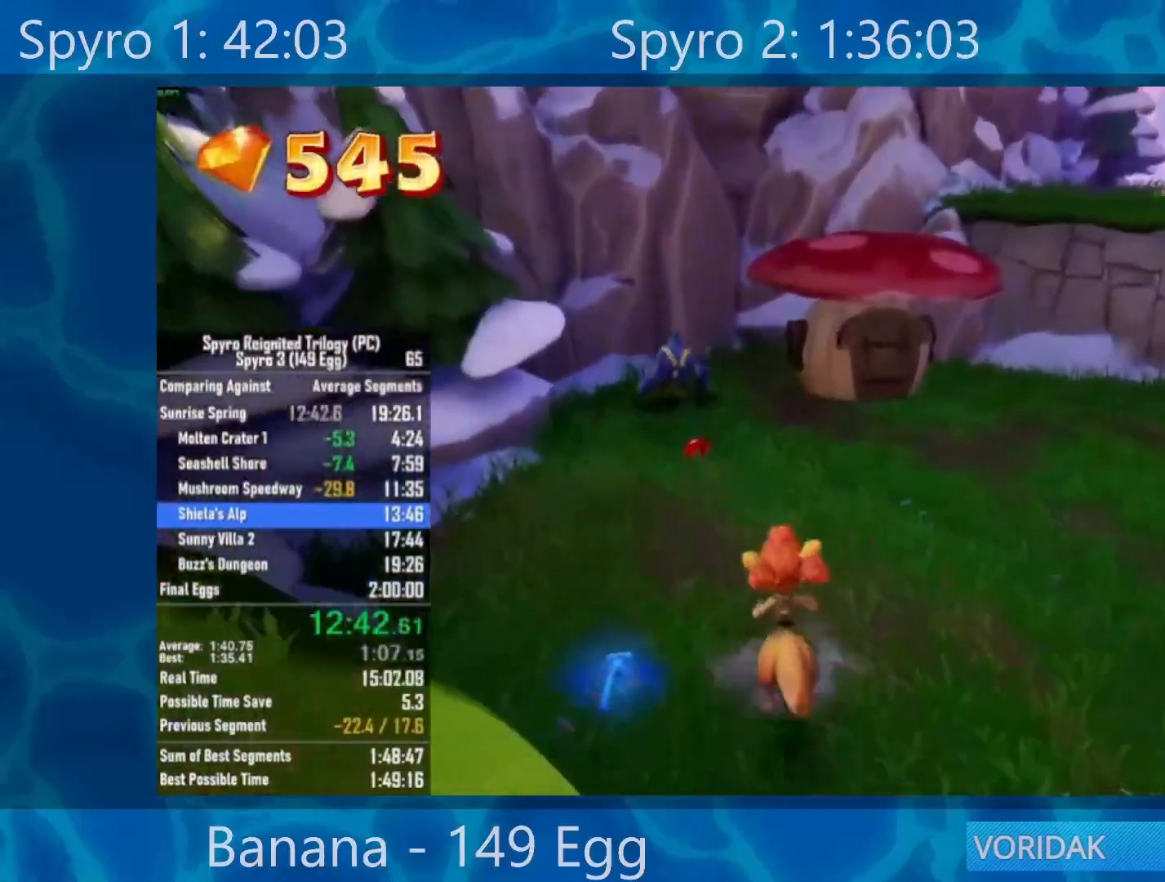
{"buttons": [], "left_stick": "up", "right_stick": "center", "events": [[133, "right_stick", "center"]]}
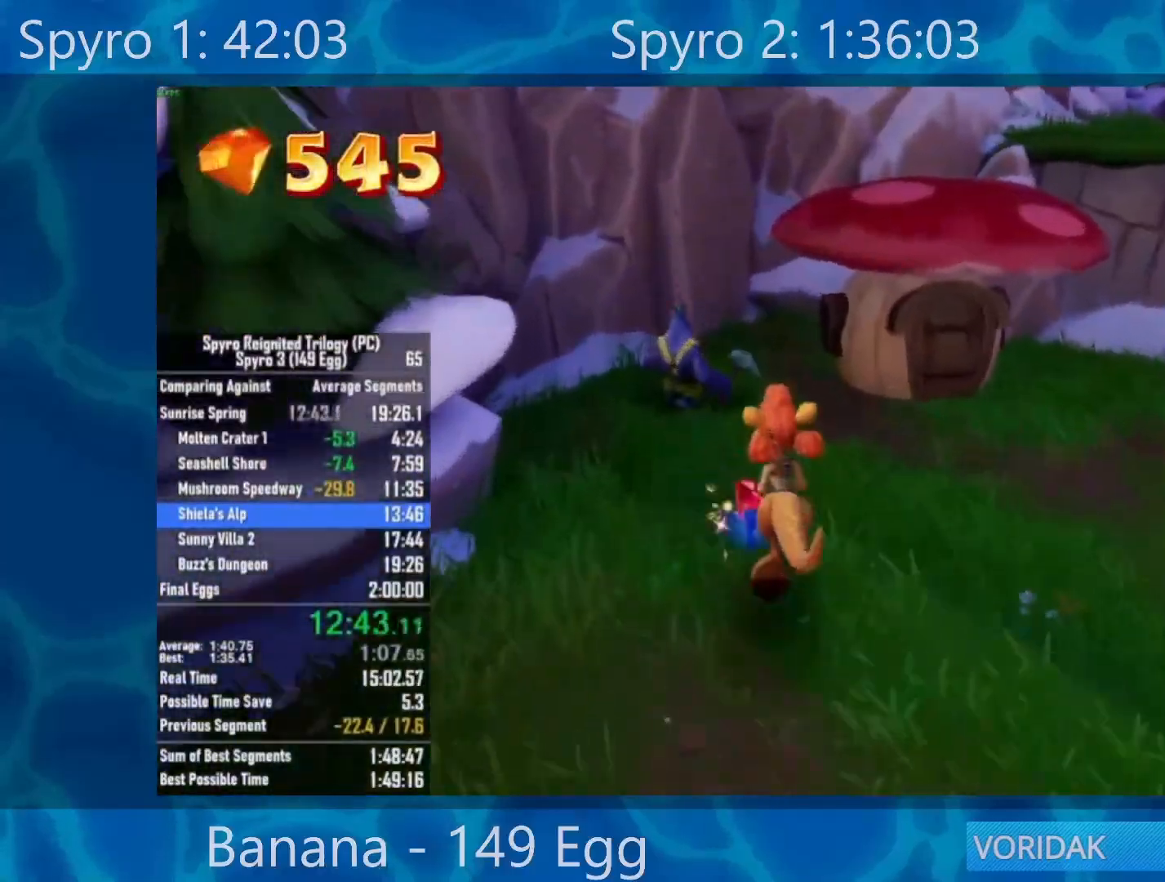
{"buttons": [], "left_stick": "up", "right_stick": "center", "events": [[300, "right_stick", "right"], [500, "right_stick", "center"]]}
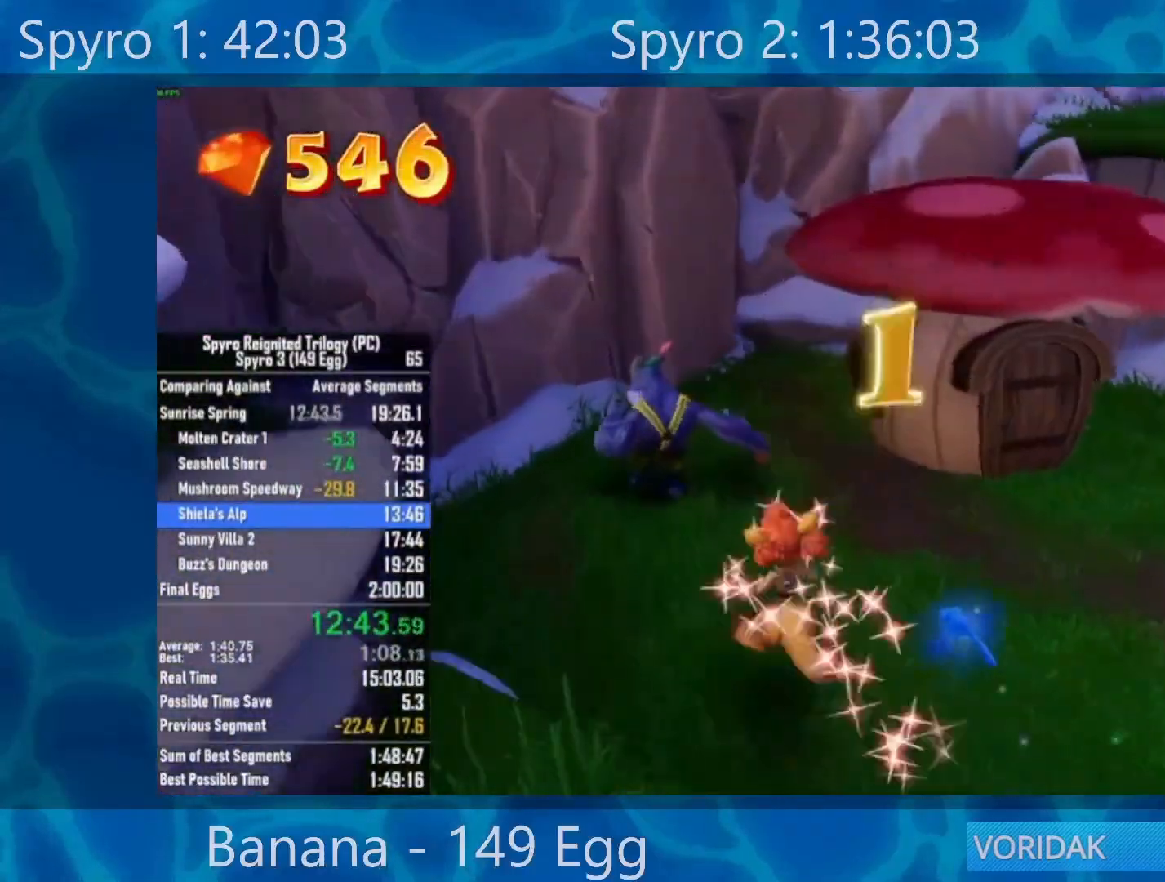
{"buttons": [], "left_stick": "up-right", "right_stick": "right", "events": [[217, "R2", "down"], [350, "right_stick", "right"], [417, "R2", "up"], [417, "left_stick", "up-right"]]}
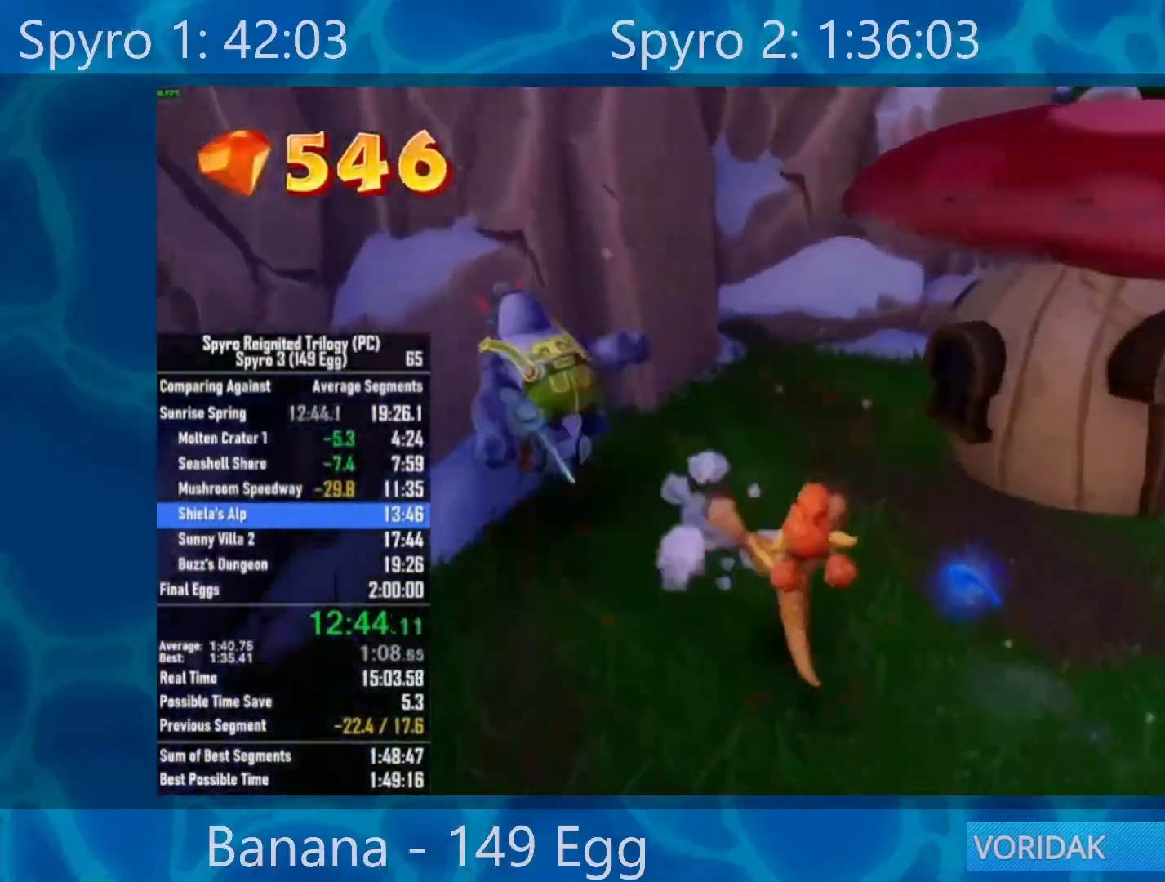
{"buttons": [], "left_stick": "up", "right_stick": "center", "events": [[200, "right_stick", "center"], [450, "left_stick", "up"]]}
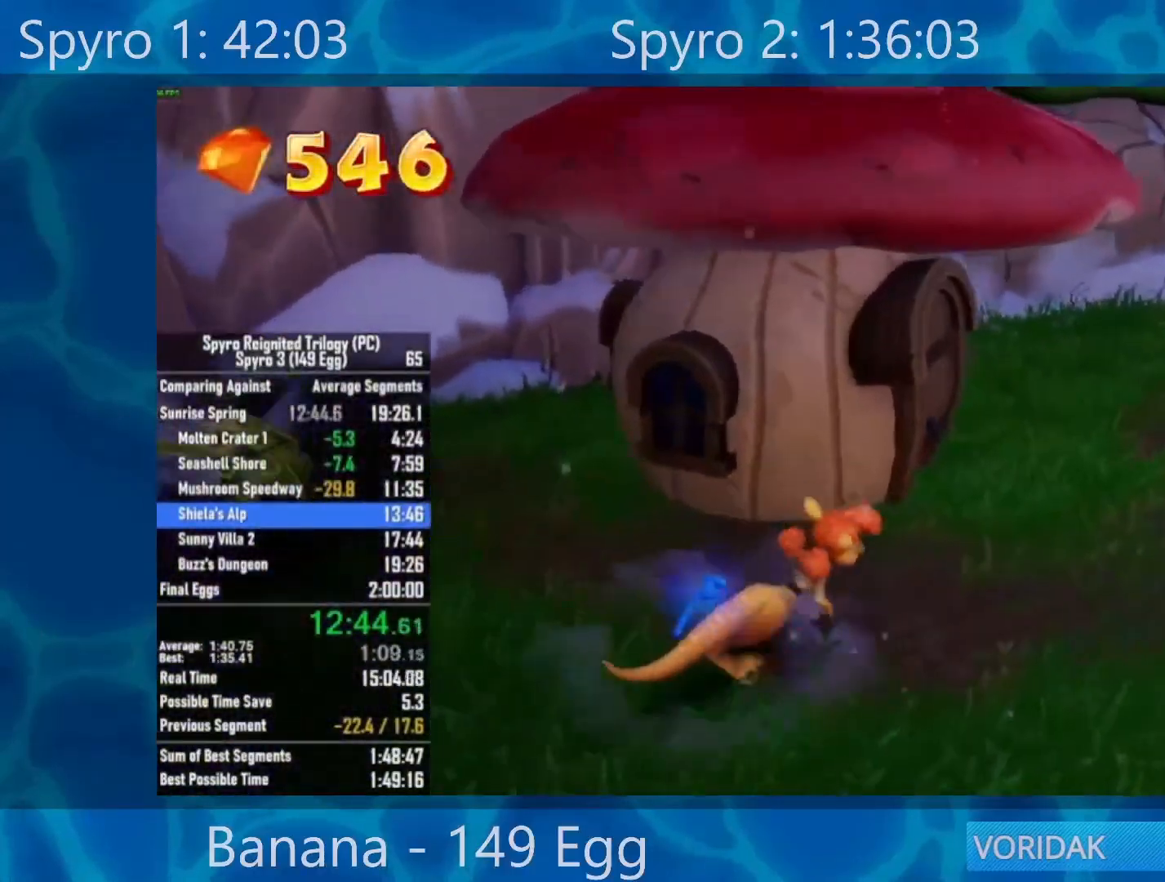
{"buttons": [], "left_stick": "up", "right_stick": "center", "events": [[117, "A", "down"], [283, "A", "up"], [383, "Y", "down"], [483, "Y", "up"]]}
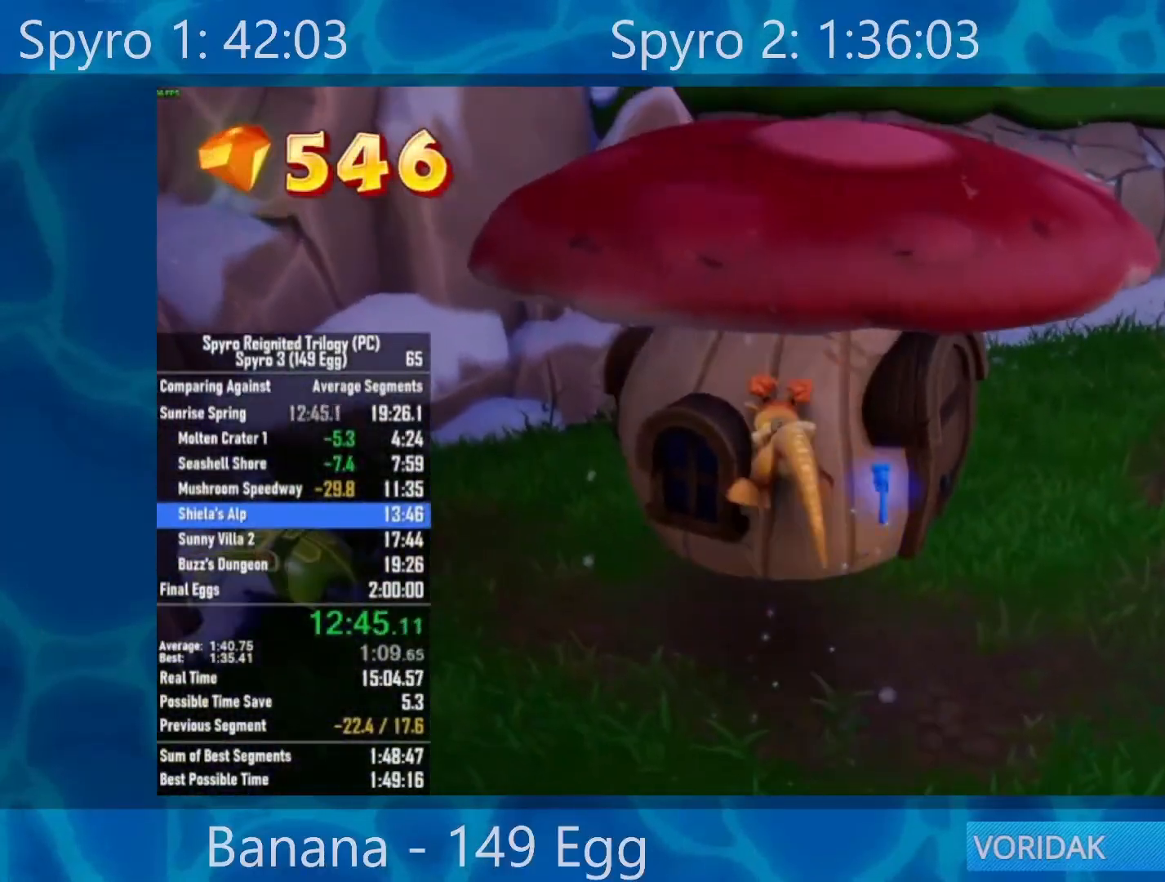
{"buttons": [], "left_stick": "up", "right_stick": "center", "events": [[50, "Y", "down"], [150, "Y", "up"], [217, "Y", "down"], [350, "Y", "up"]]}
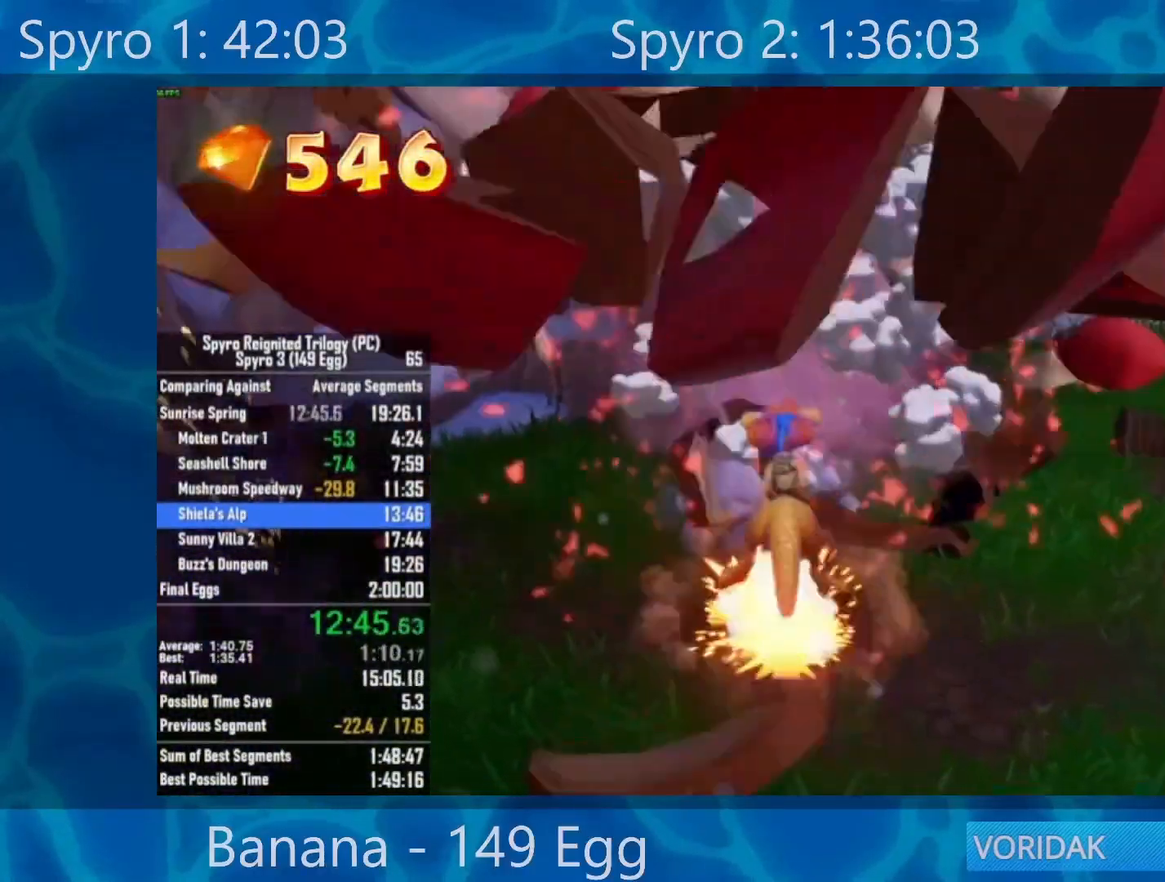
{"buttons": [], "left_stick": "up", "right_stick": "center", "events": [[33, "right_stick", "right"], [350, "right_stick", "center"]]}
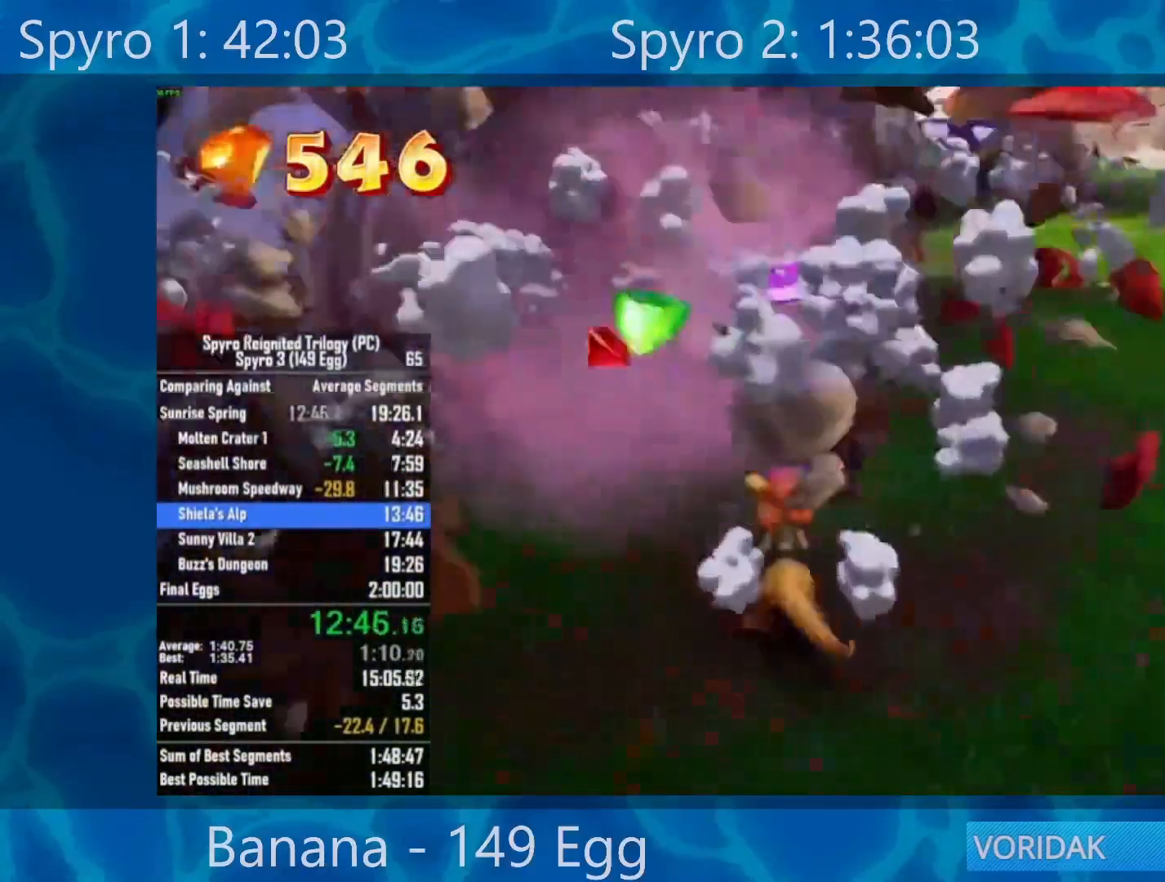
{"buttons": [], "left_stick": "down-right", "right_stick": "center", "events": [[17, "right_stick", "right"], [117, "left_stick", "left"], [167, "left_stick", "down-left"], [200, "right_stick", "center"], [333, "left_stick", "down-right"]]}
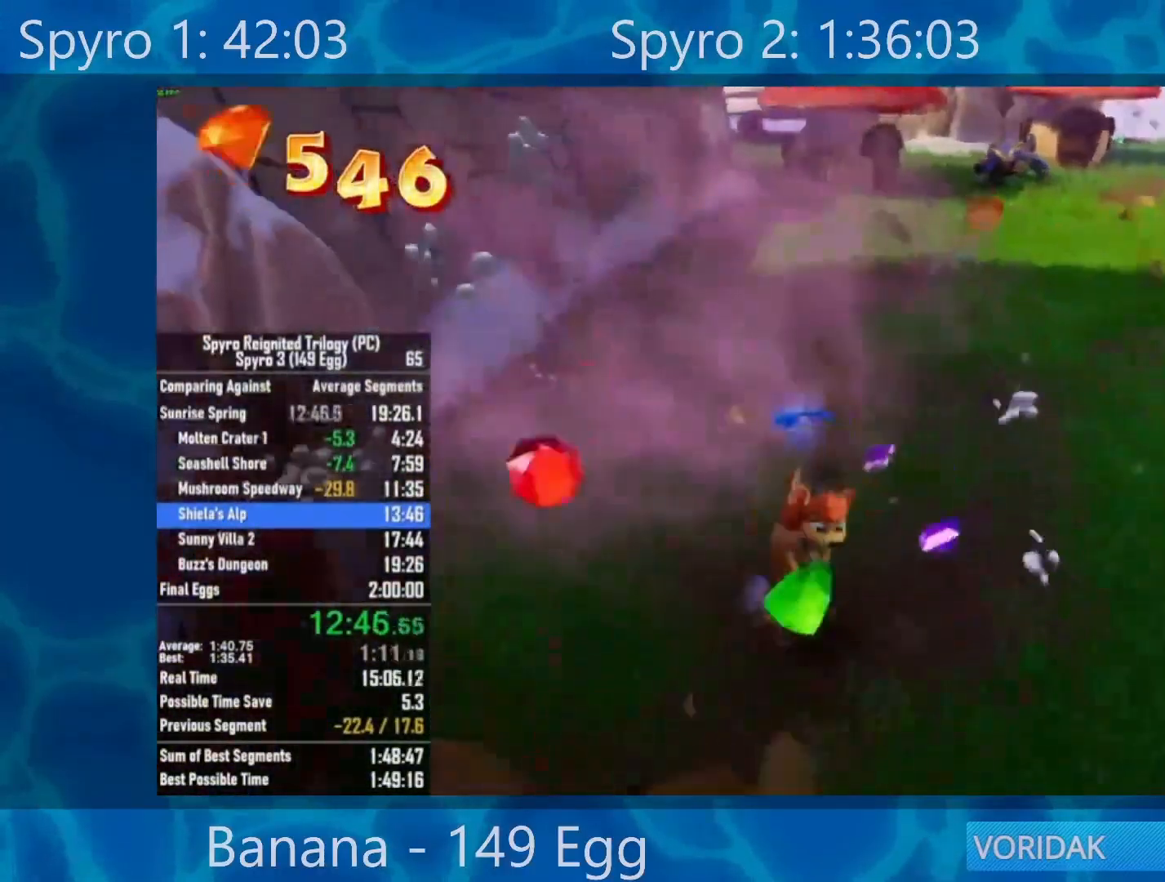
{"buttons": [], "left_stick": "up", "right_stick": "center", "events": [[50, "left_stick", "up-right"], [150, "left_stick", "up"]]}